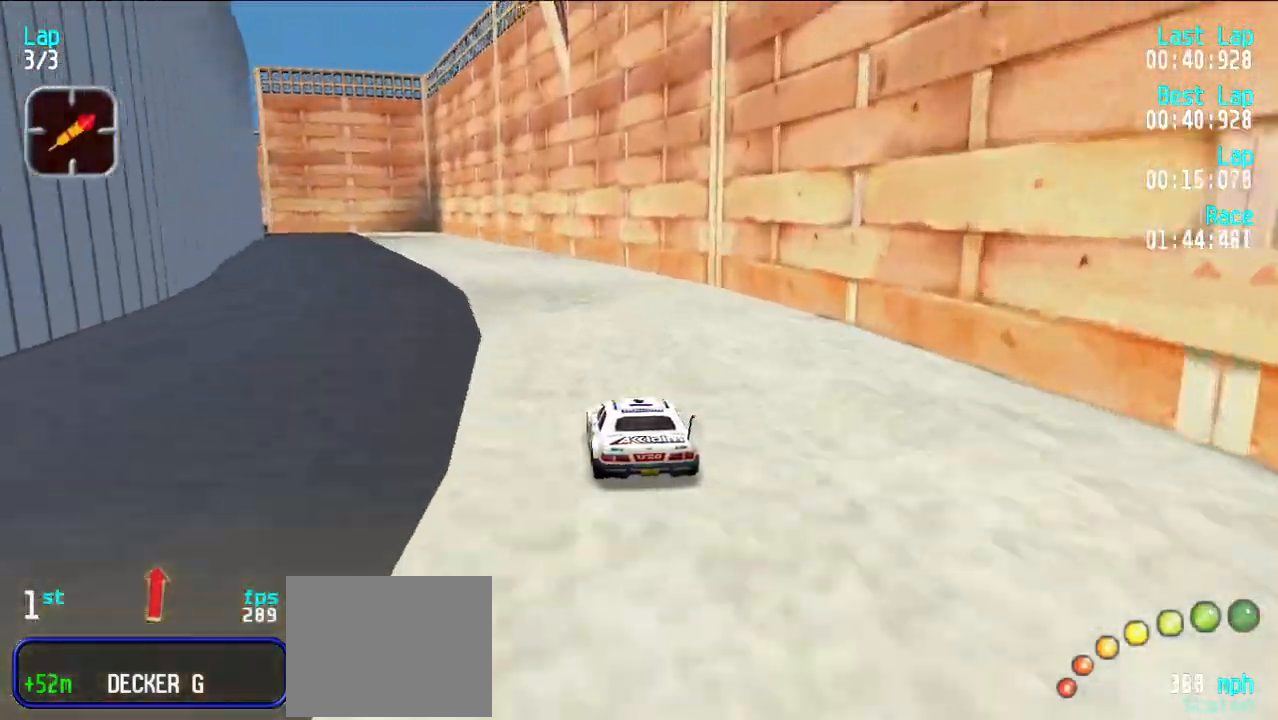
Gameplay with keyboard; each line is a JSON object with the keys held at the frame after it. "events" lists presses ("down") and releases ("up") of "d", "e", "u" and "y" between this image and that frame as [ms after this image, input, new state], when the widget could be followed in between. No other keys are recorded. Mouse input is not recorded.
{"keys": ["e", "y"], "events": [[283, "y", "down"], [333, "y", "up"], [467, "y", "down"]]}
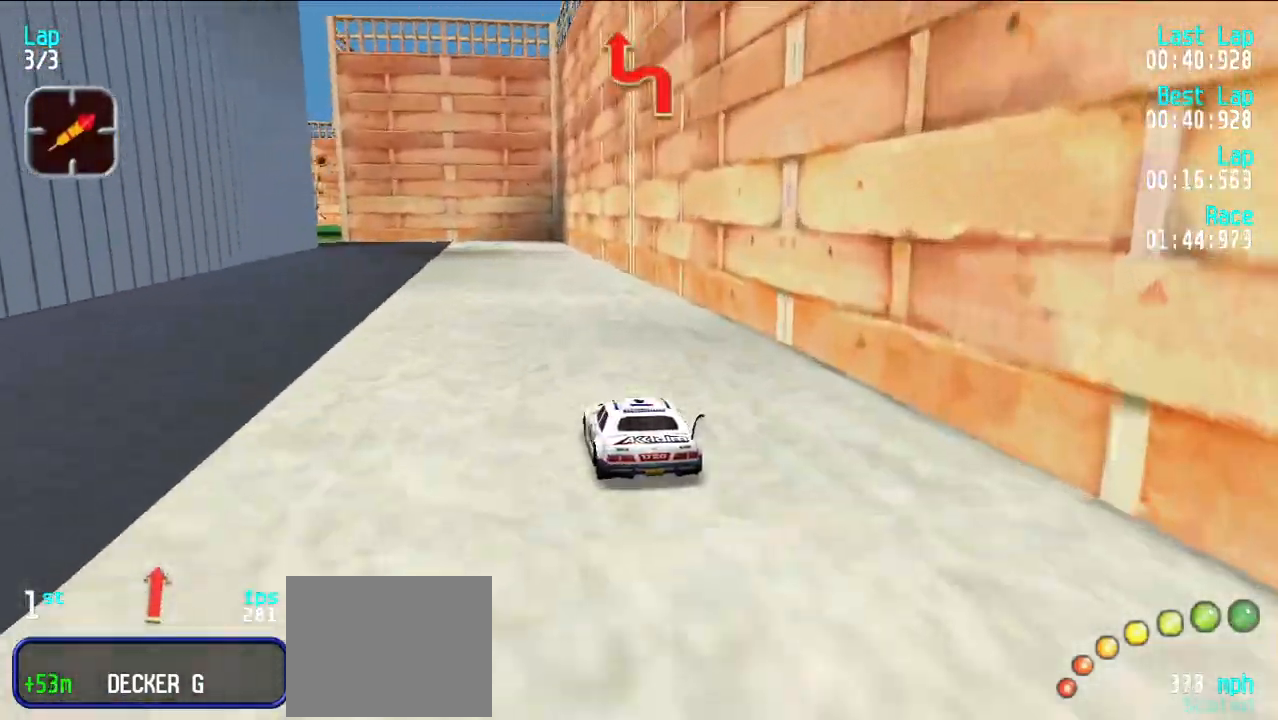
{"keys": ["e"], "events": [[17, "y", "up"], [100, "y", "down"], [200, "y", "up"], [300, "y", "down"], [350, "y", "up"]]}
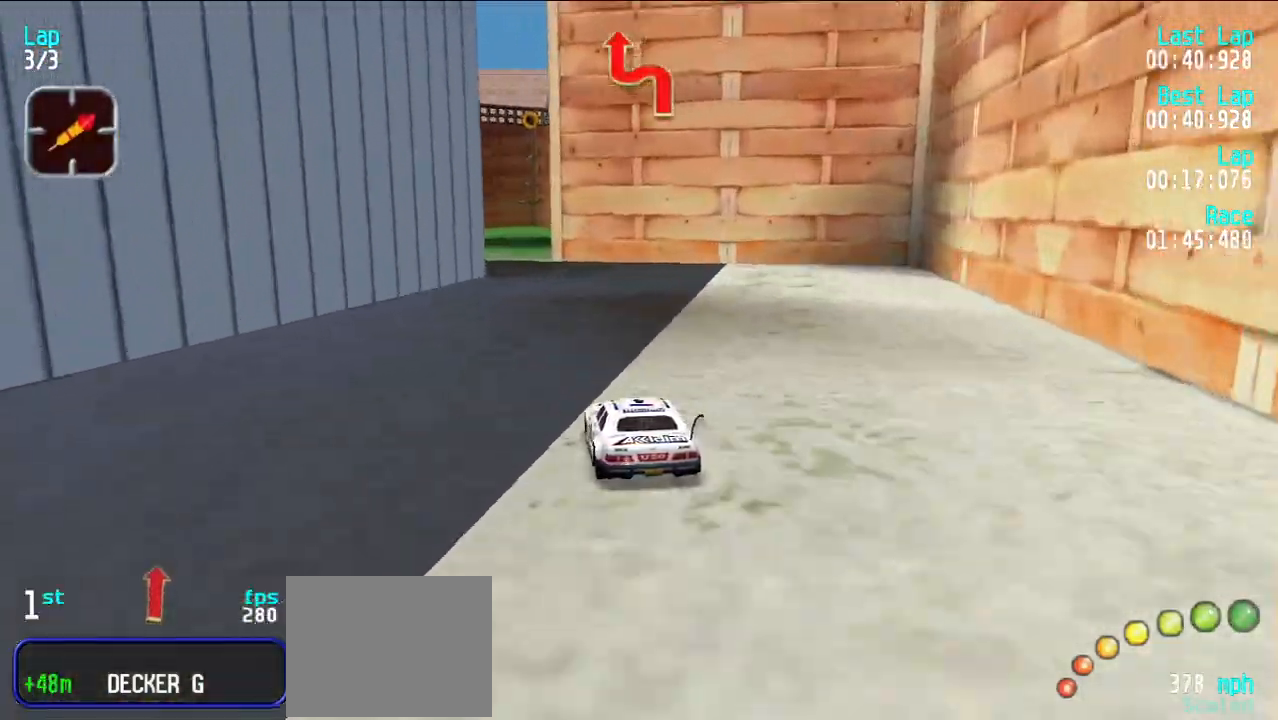
{"keys": ["e"], "events": [[117, "y", "down"], [217, "y", "up"], [300, "d", "down"], [350, "e", "up"], [400, "d", "up"], [400, "e", "down"], [400, "u", "down"], [450, "u", "up"]]}
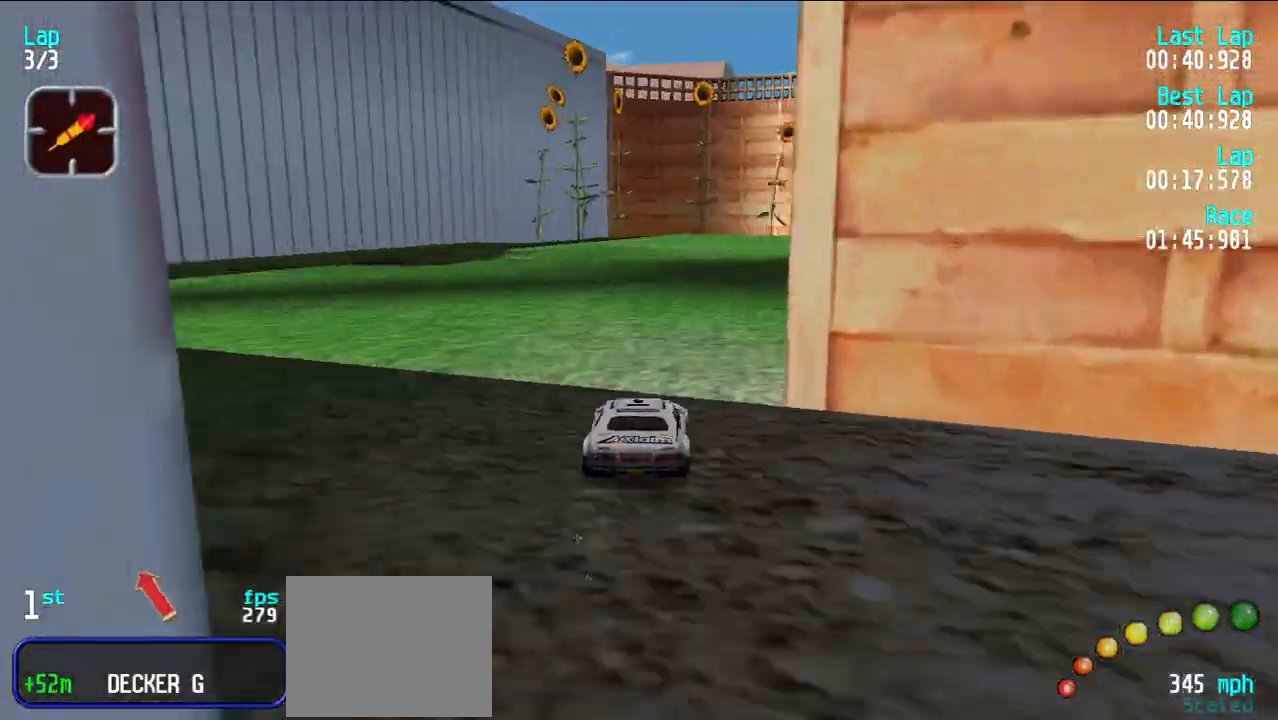
{"keys": ["u"], "events": [[50, "u", "down"], [133, "u", "up"], [183, "u", "down"], [283, "u", "up"], [317, "u", "down"], [417, "e", "up"]]}
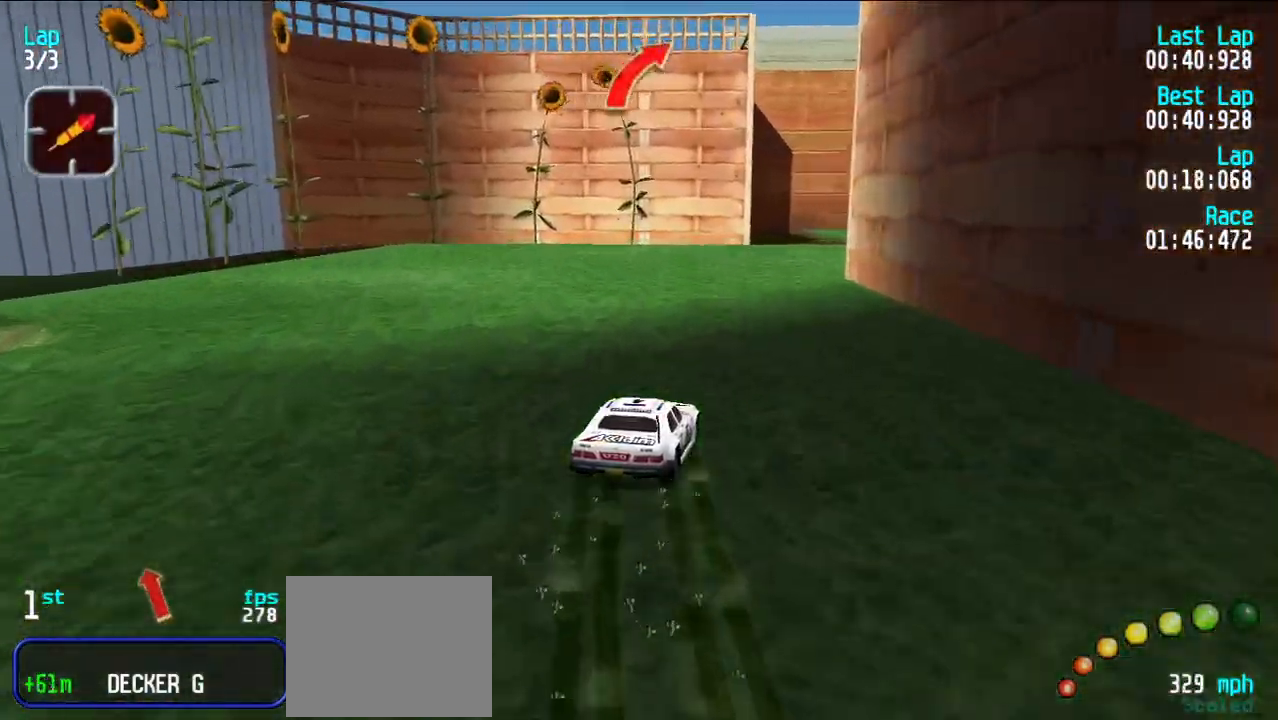
{"keys": ["e"], "events": [[17, "e", "down"], [50, "u", "up"], [150, "u", "down"], [250, "u", "up"], [300, "u", "down"], [383, "u", "up"]]}
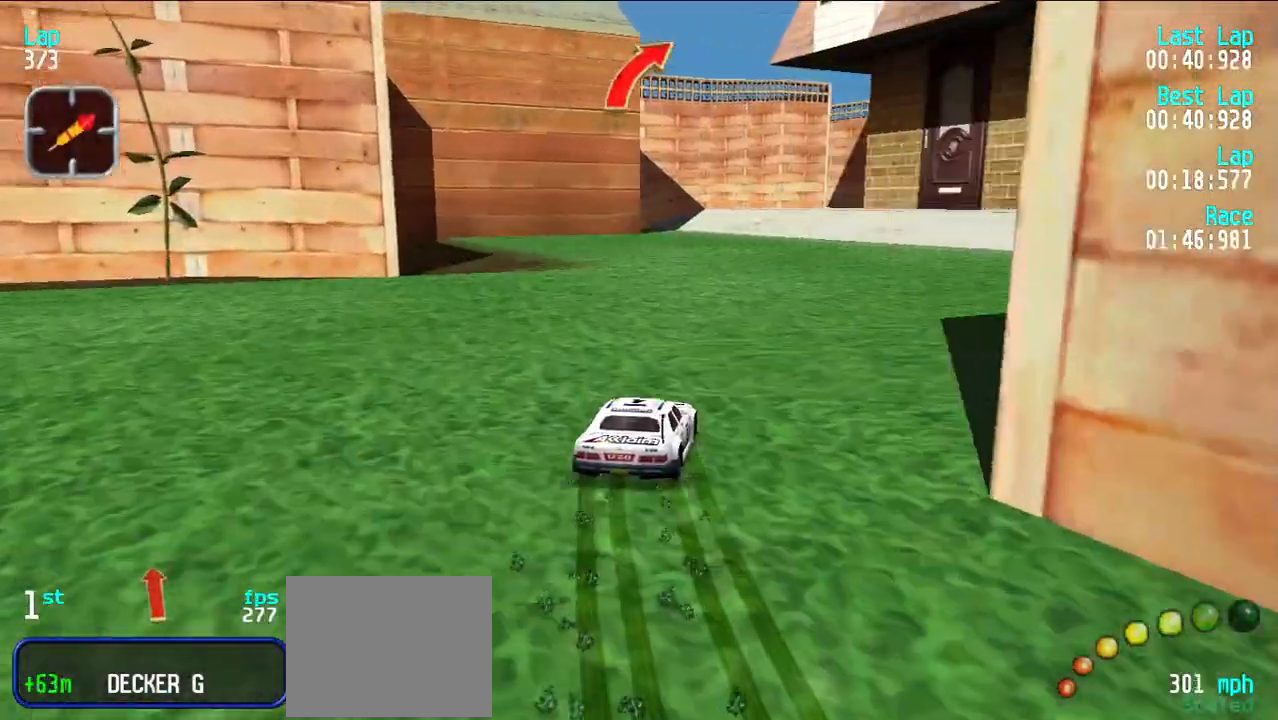
{"keys": ["e"], "events": [[467, "u", "down"], [483, "u", "up"]]}
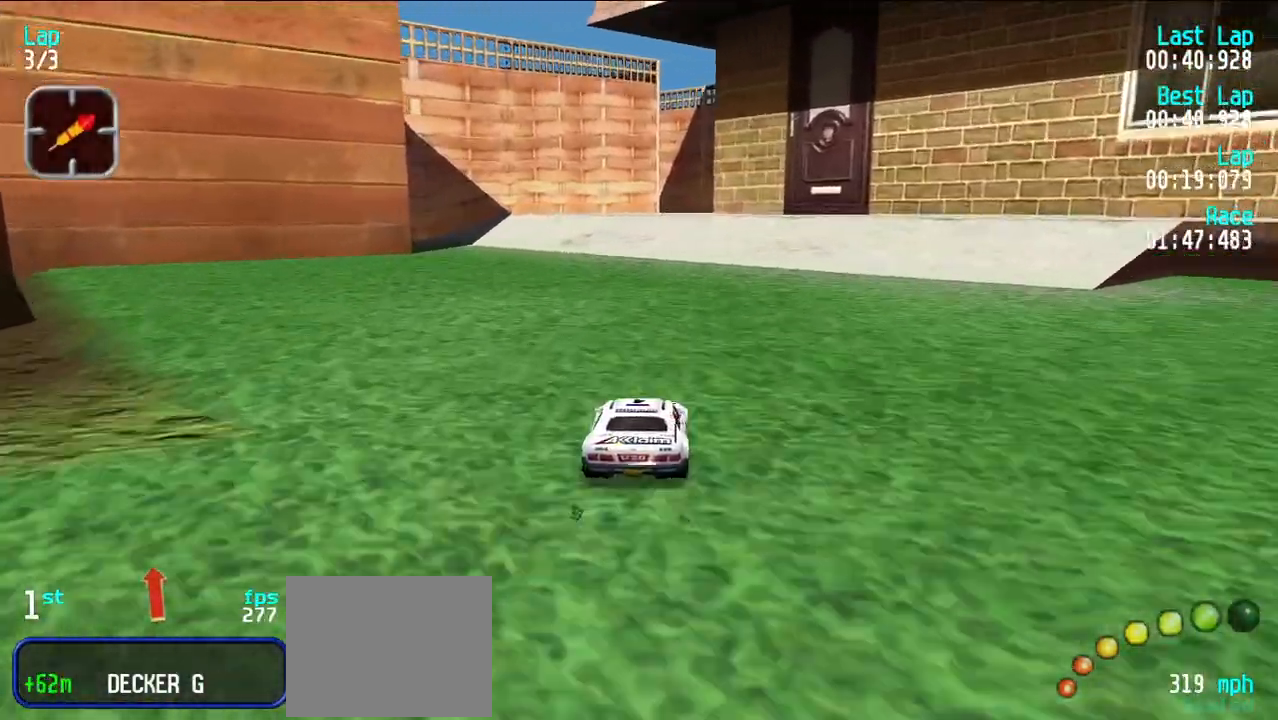
{"keys": ["e"], "events": []}
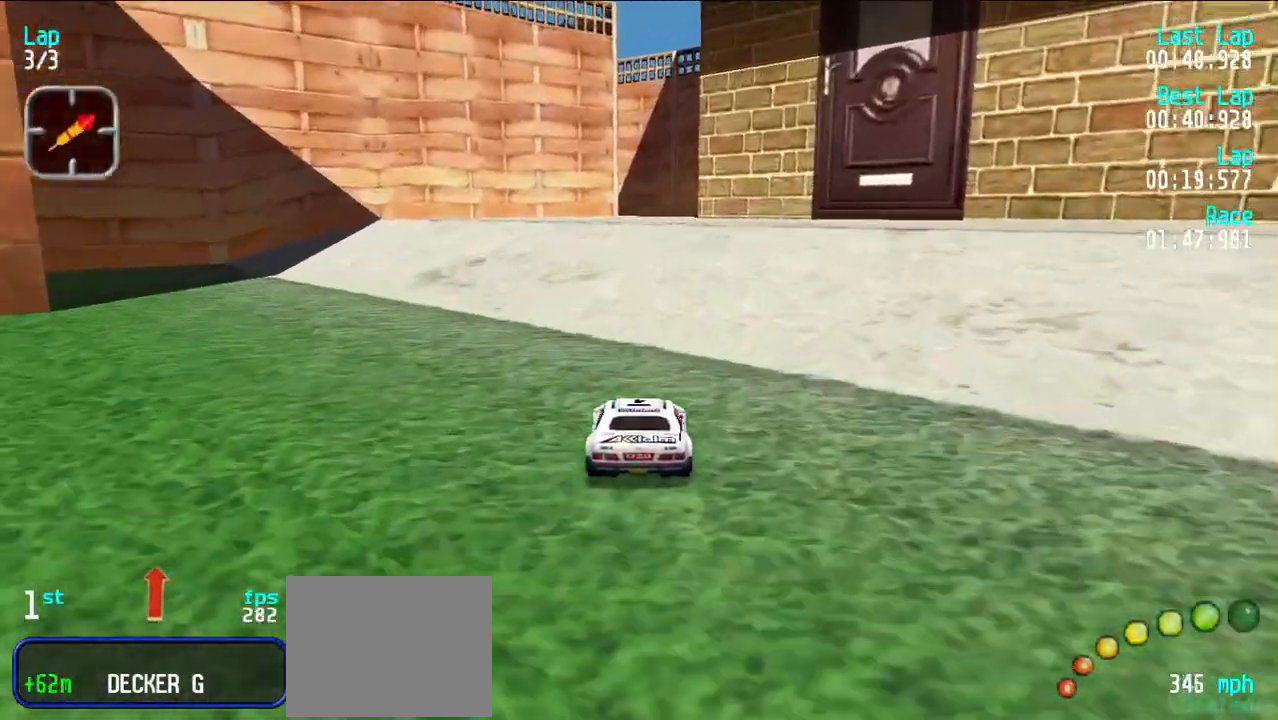
{"keys": ["e"], "events": []}
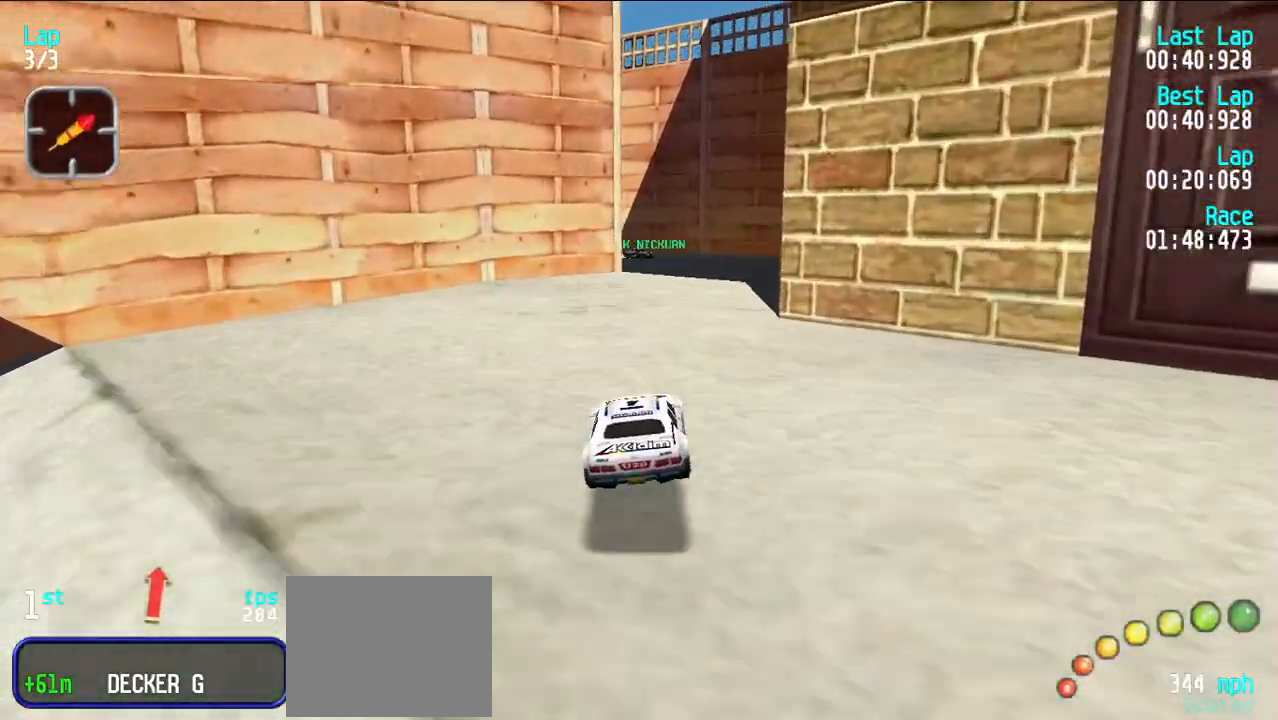
{"keys": ["e"], "events": [[217, "e", "up"], [267, "d", "down"], [350, "d", "up"], [400, "e", "down"], [400, "u", "down"], [450, "u", "up"]]}
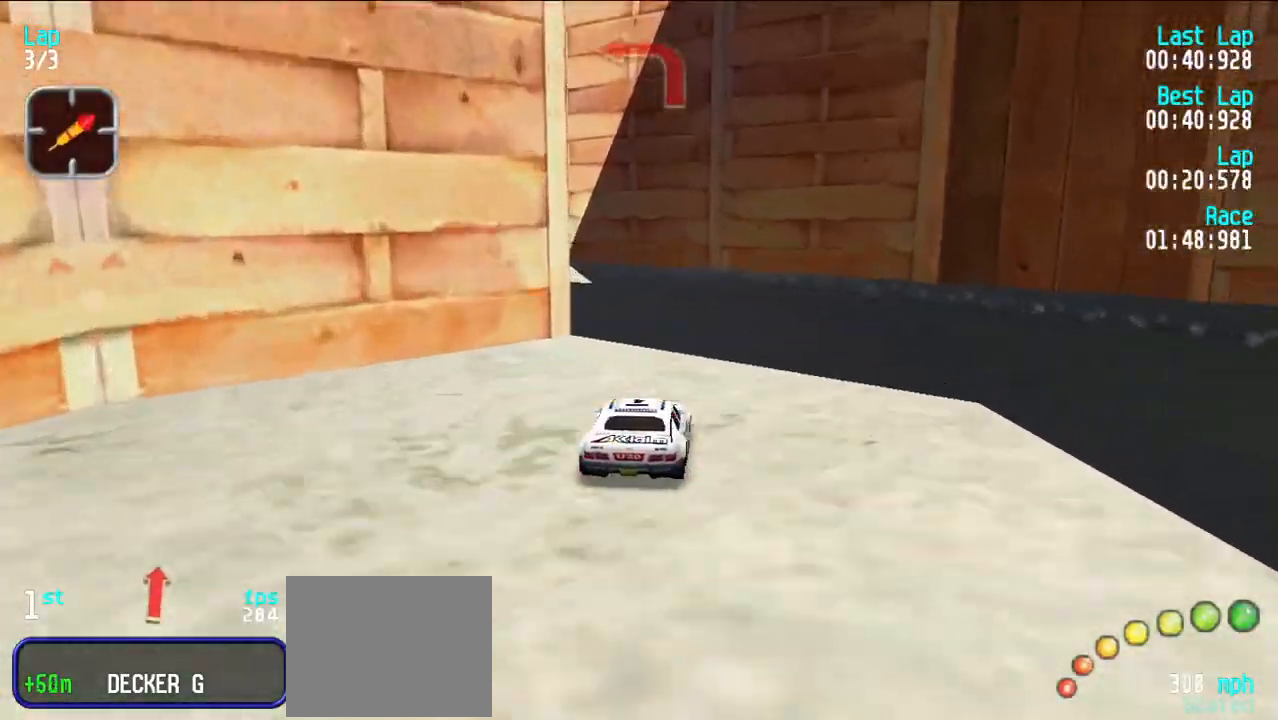
{"keys": ["e", "y"], "events": [[50, "y", "down"], [133, "y", "up"], [183, "y", "down"]]}
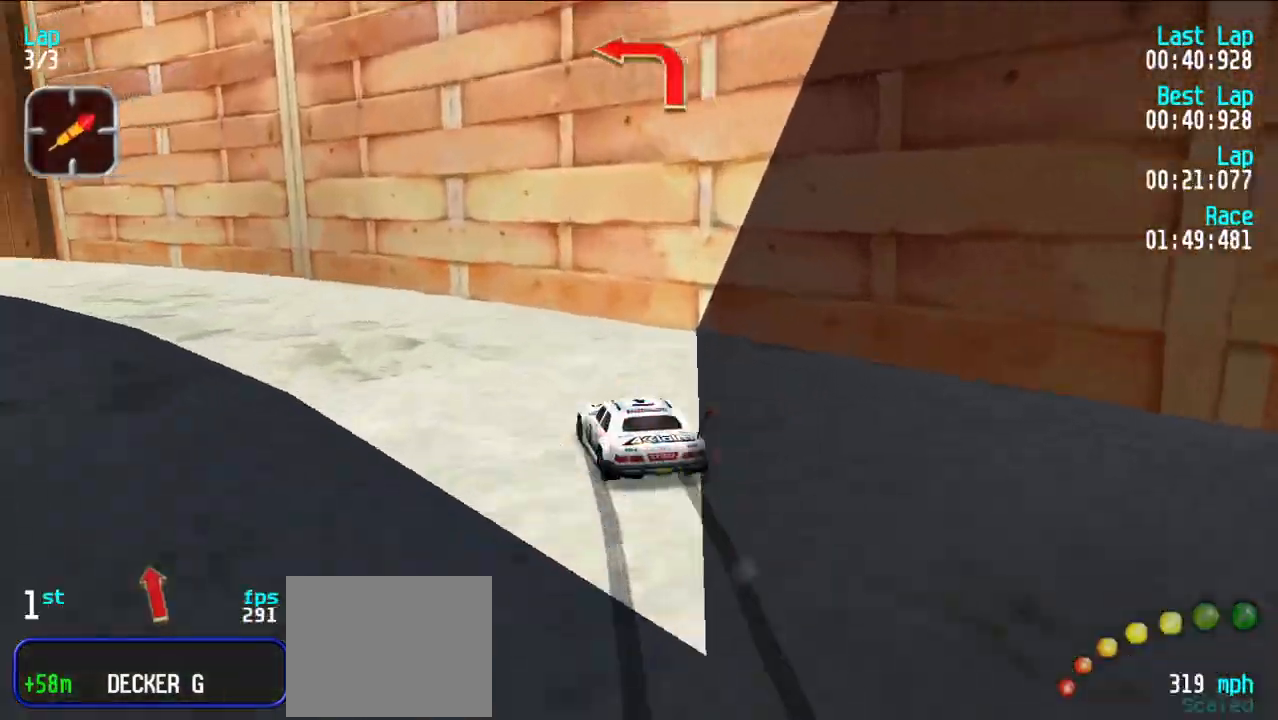
{"keys": ["e", "y"], "events": [[100, "y", "up"], [150, "y", "down"], [250, "y", "up"], [333, "y", "down"], [383, "y", "up"], [483, "y", "down"]]}
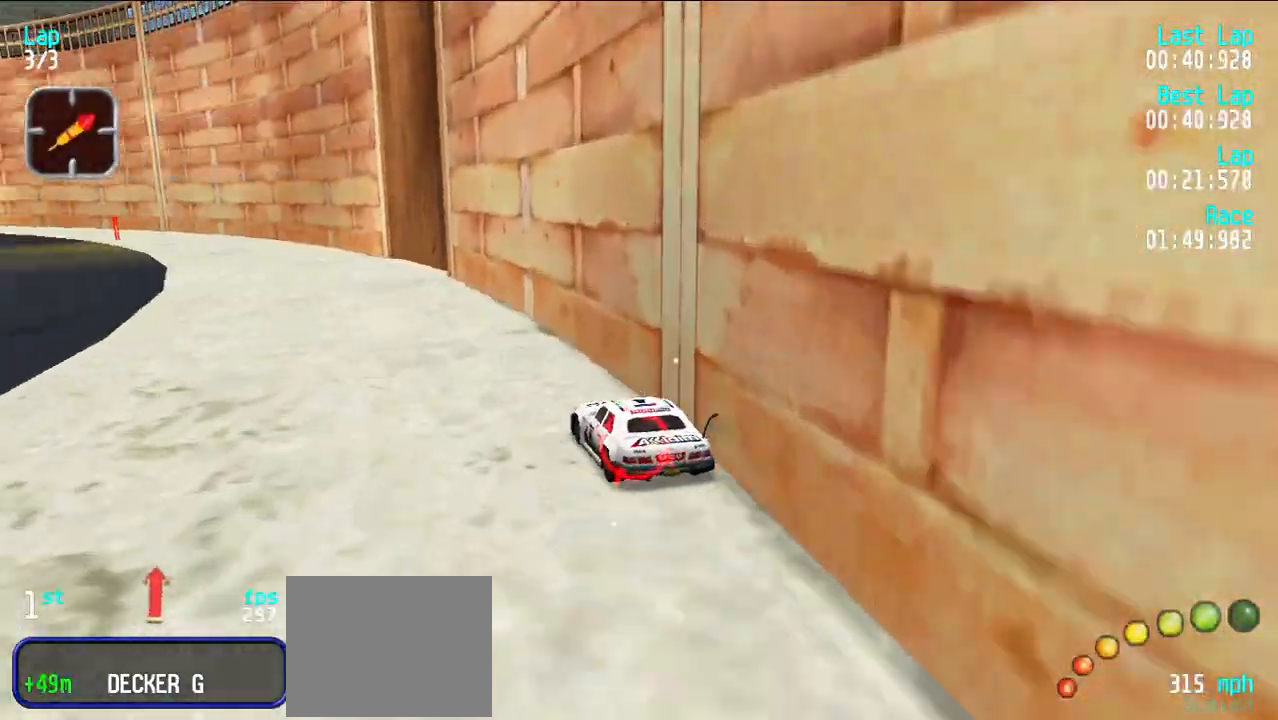
{"keys": ["e"], "events": [[67, "y", "up"], [167, "y", "down"], [217, "y", "up"]]}
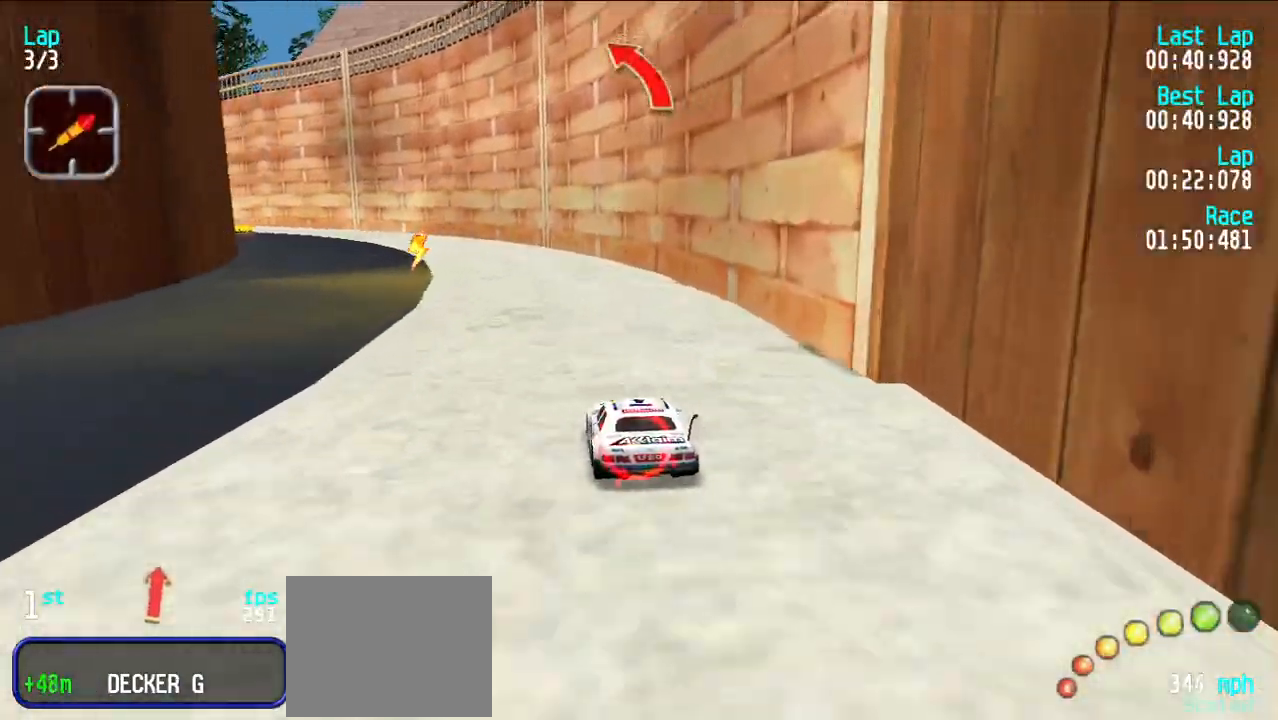
{"keys": ["e"], "events": [[150, "y", "down"], [233, "y", "up"], [367, "y", "down"], [467, "y", "up"]]}
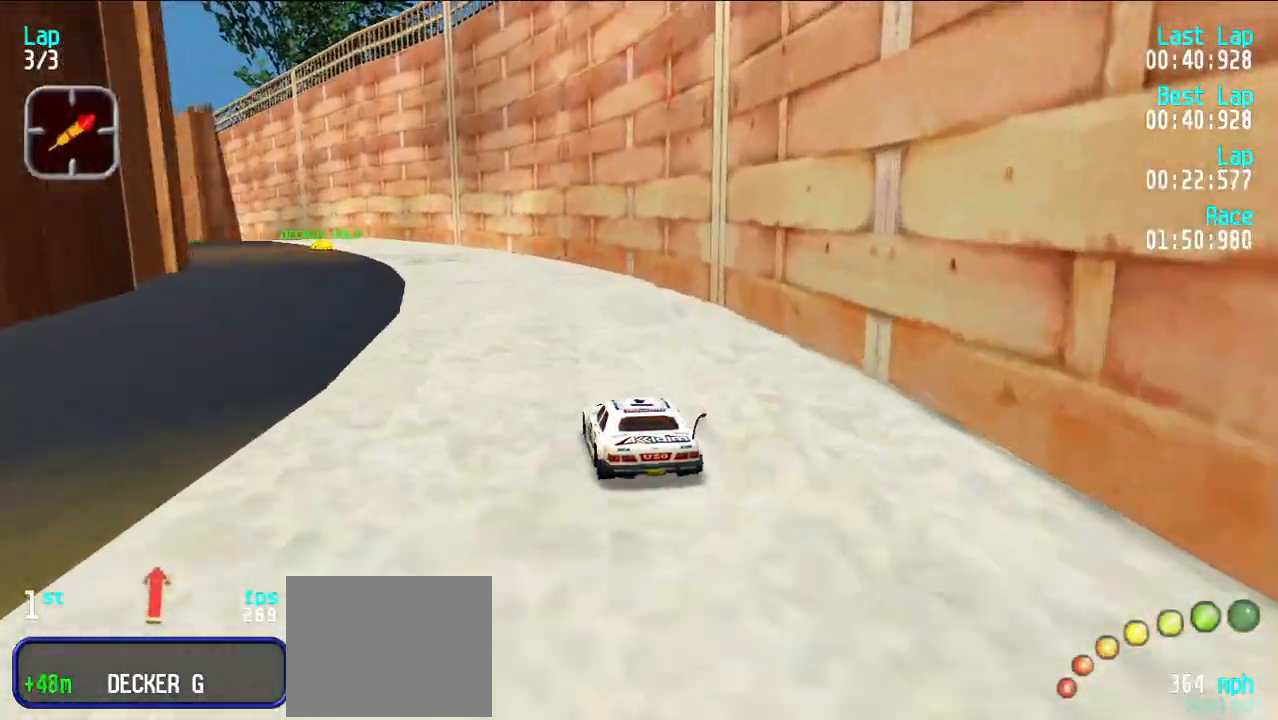
{"keys": ["e"], "events": [[67, "y", "down"], [100, "y", "up"]]}
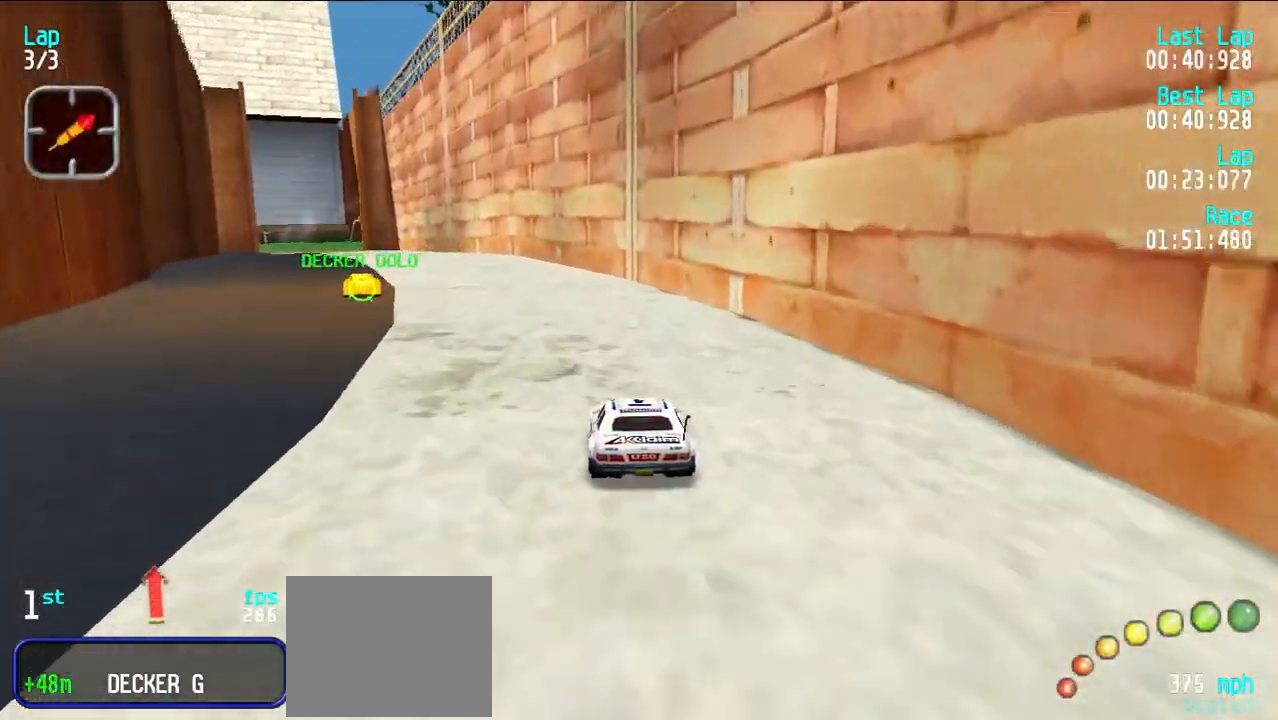
{"keys": ["e"], "events": [[67, "y", "down"], [167, "y", "up"], [267, "y", "down"], [300, "y", "up"], [400, "y", "down"], [450, "y", "up"]]}
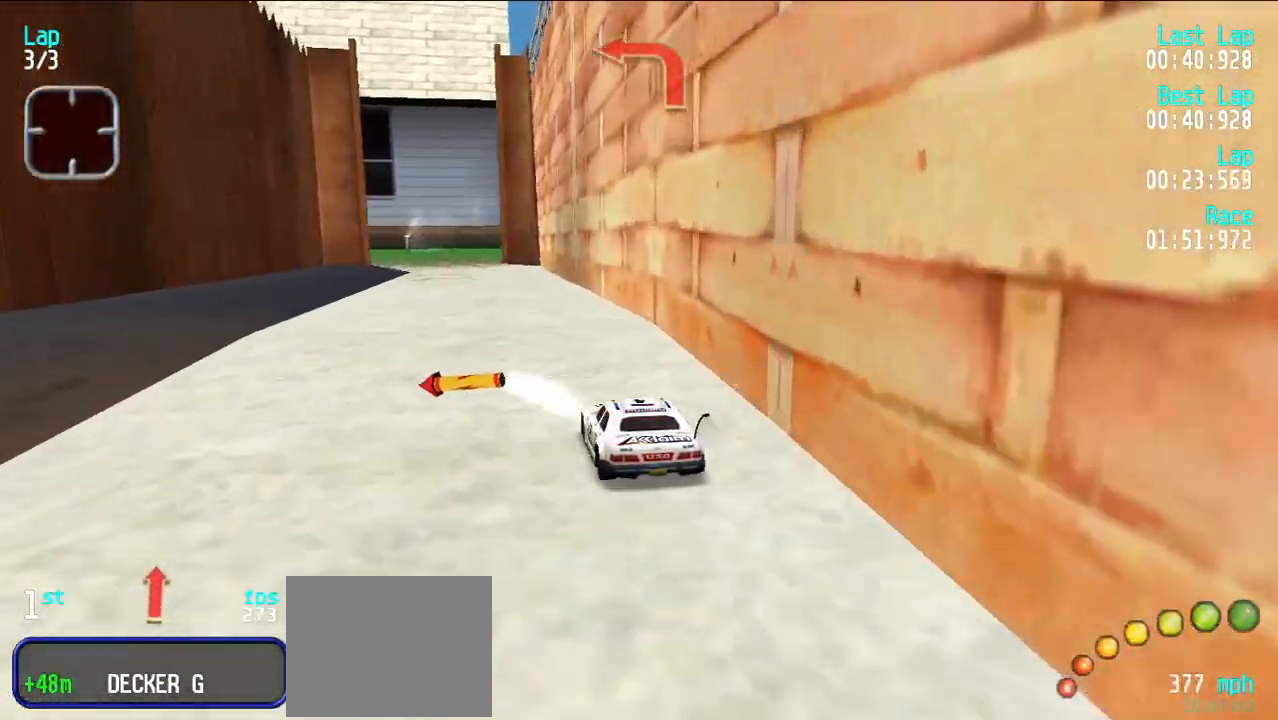
{"keys": ["e"], "events": []}
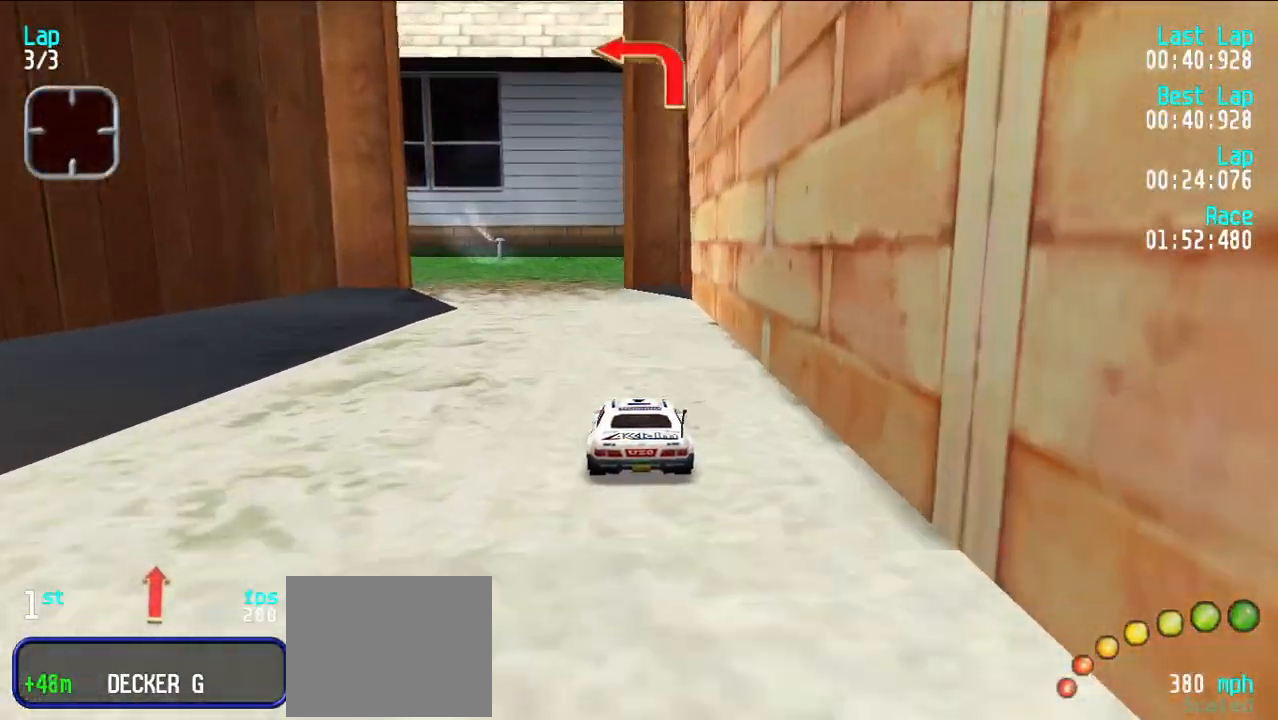
{"keys": ["e"], "events": [[50, "y", "down"], [100, "y", "up"], [150, "y", "down"], [250, "e", "up"], [383, "e", "down"], [433, "y", "up"]]}
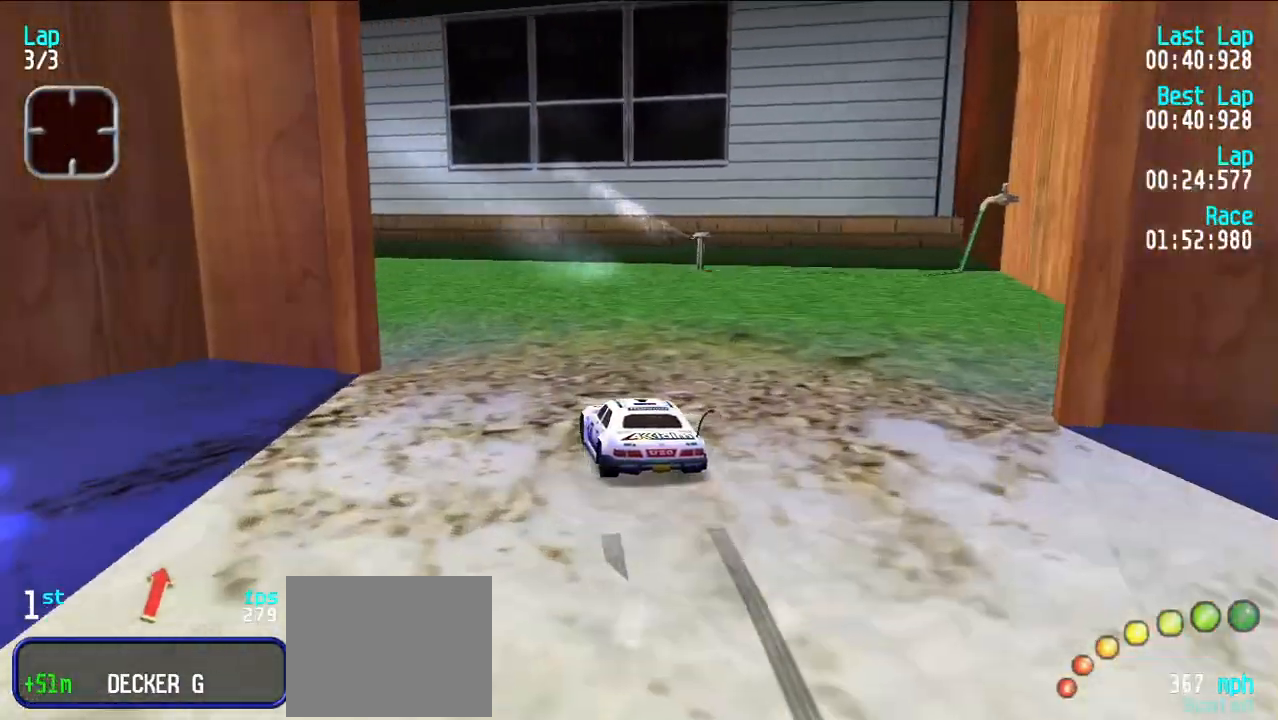
{"keys": ["e"], "events": [[33, "y", "down"], [83, "y", "up"], [217, "y", "down"], [267, "y", "up"]]}
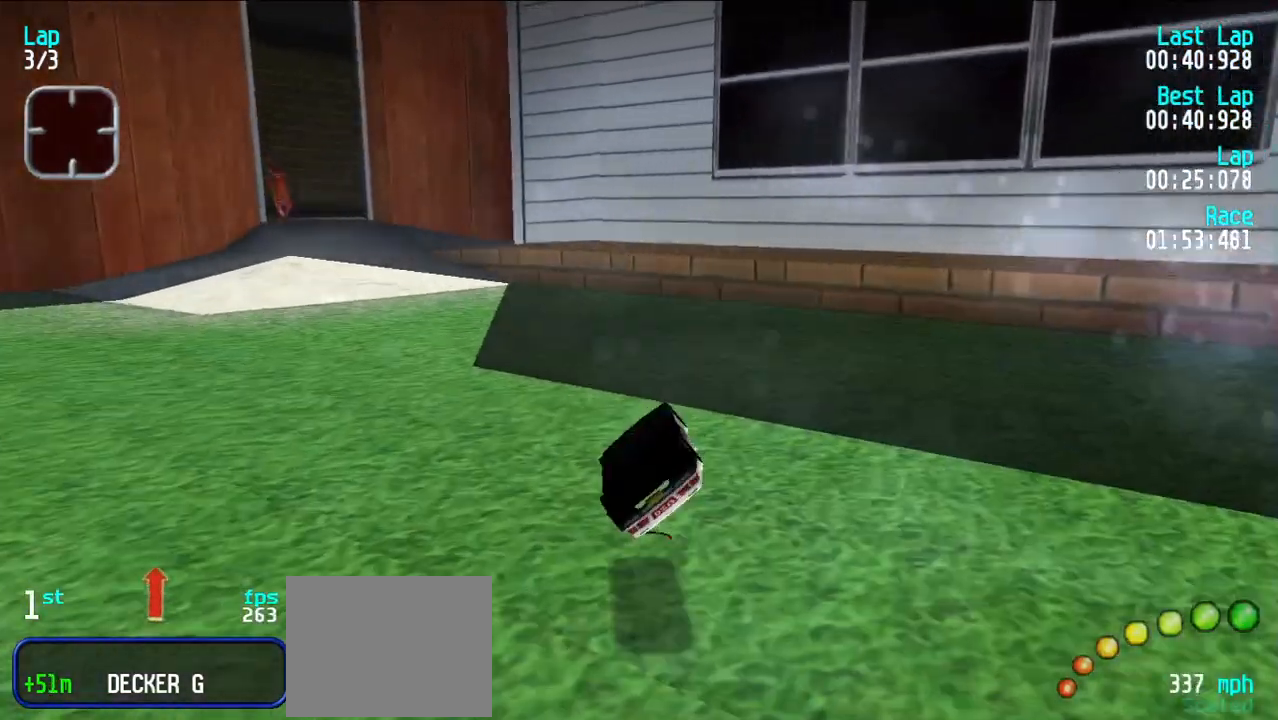
{"keys": ["e"], "events": [[333, "y", "down"], [417, "y", "up"]]}
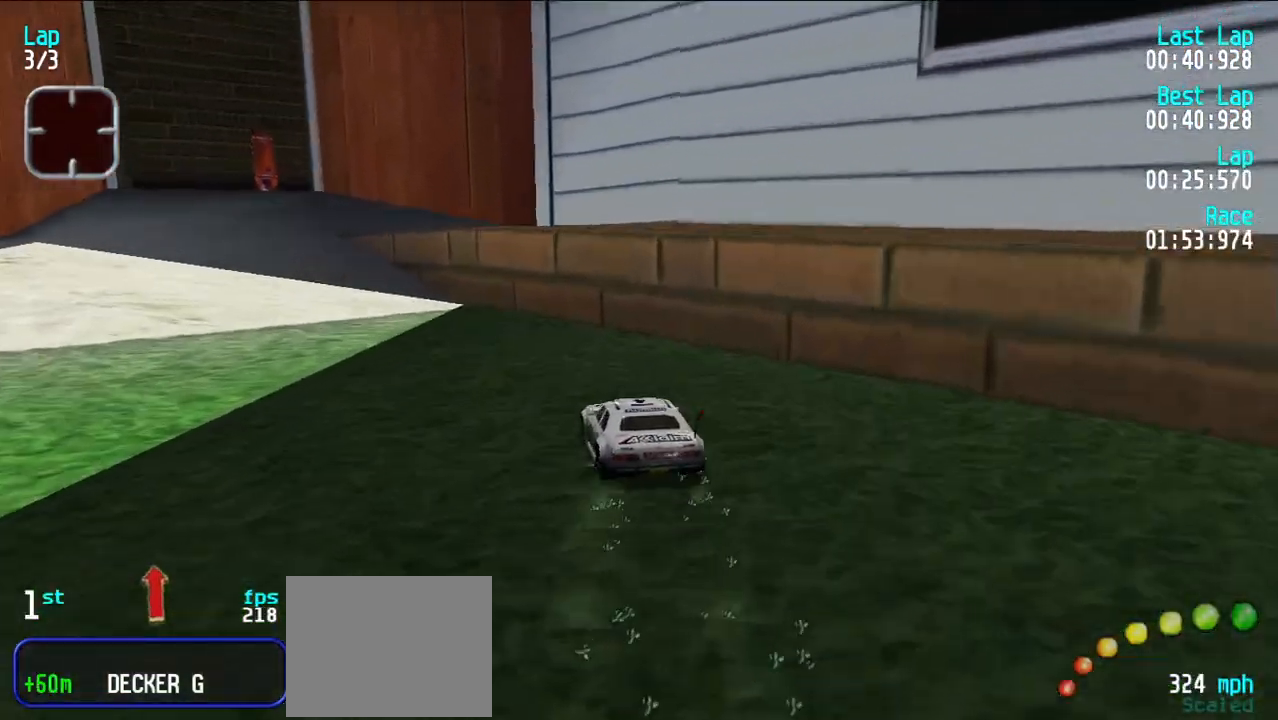
{"keys": ["e", "u"], "events": [[17, "e", "up"], [17, "y", "down"], [67, "y", "up"], [117, "d", "down"], [200, "e", "down"], [250, "d", "up"], [383, "u", "down"]]}
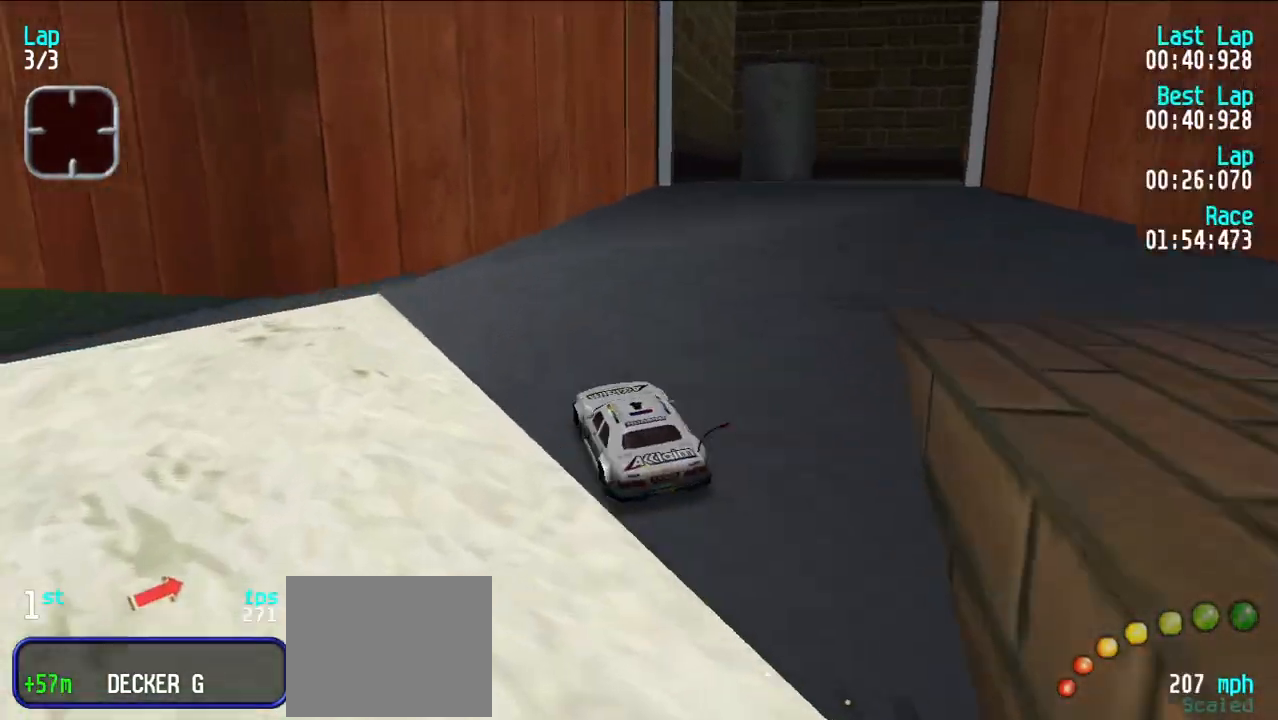
{"keys": ["e", "u"], "events": [[33, "e", "up"], [250, "e", "down"], [300, "u", "up"], [400, "u", "down"]]}
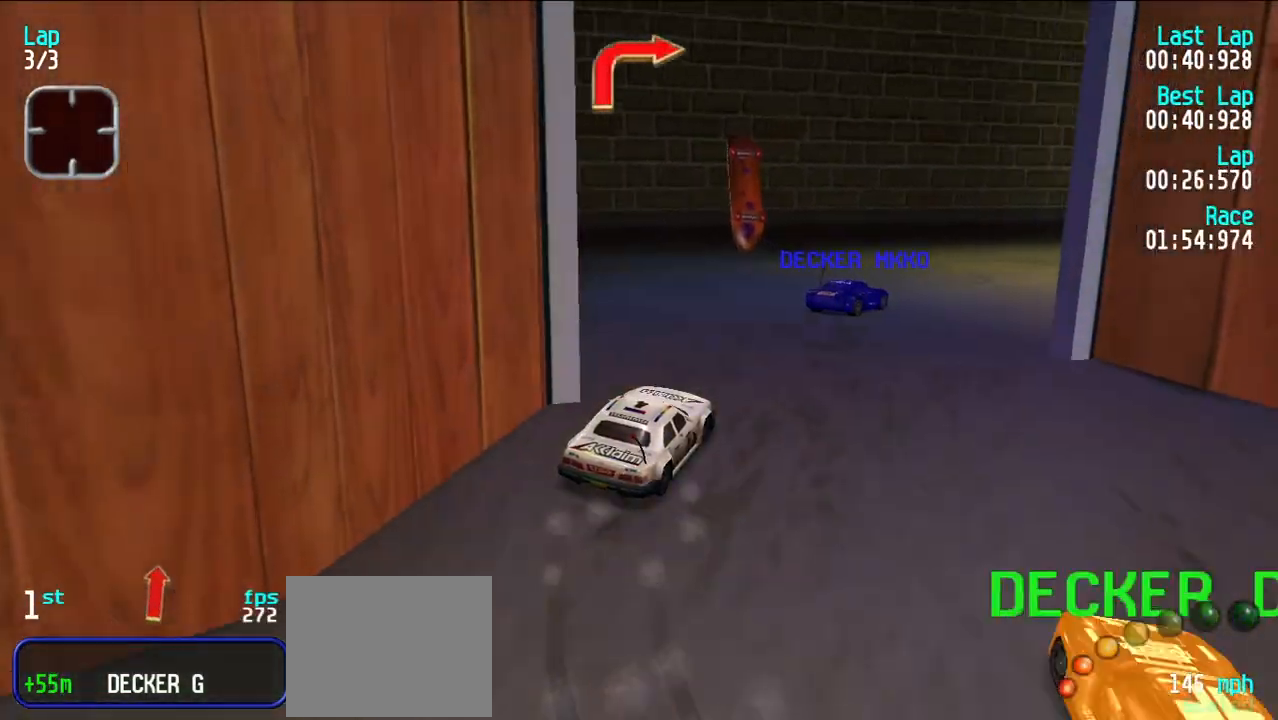
{"keys": ["e"], "events": [[100, "u", "up"], [233, "u", "down"], [483, "u", "up"]]}
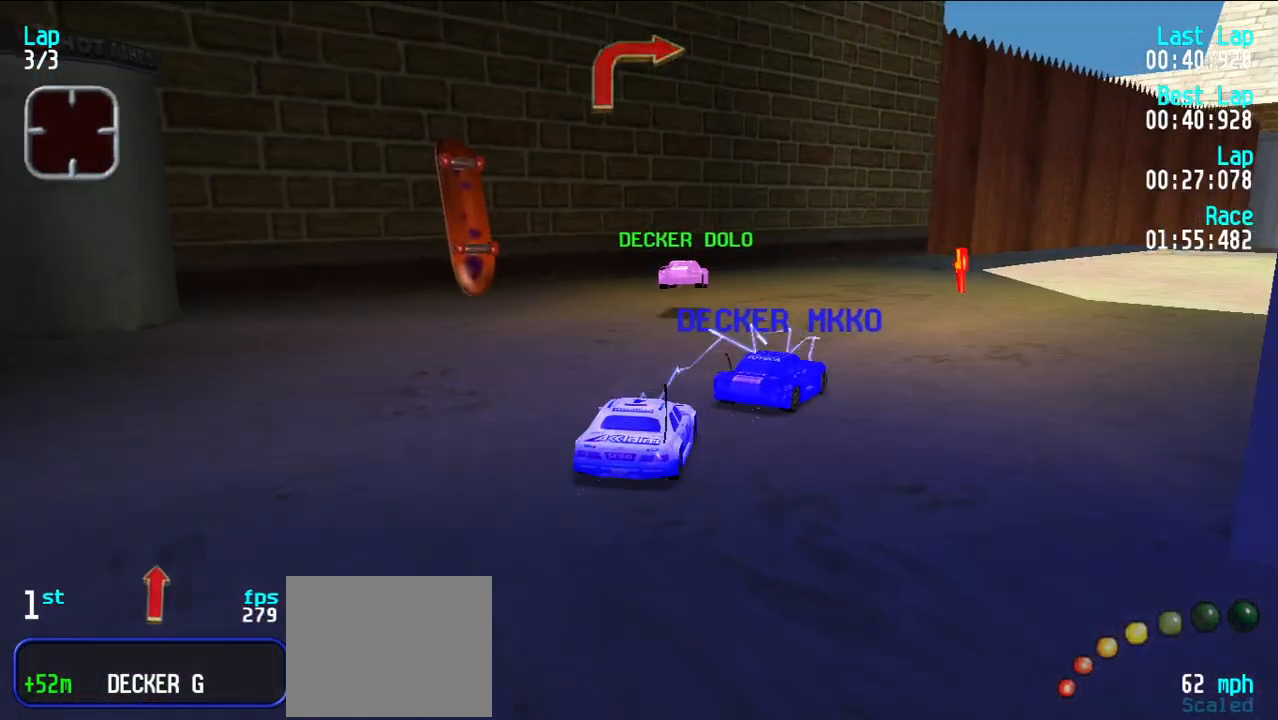
{"keys": ["e", "u"], "events": [[67, "u", "down"]]}
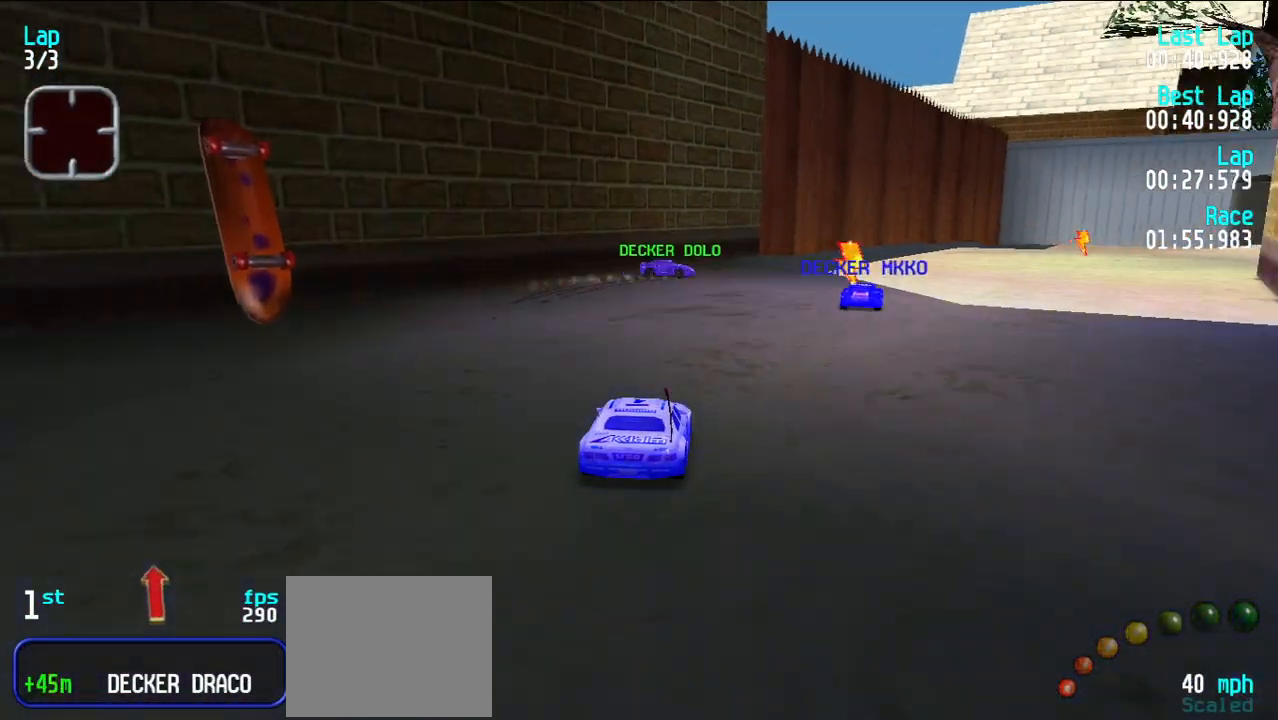
{"keys": ["e"], "events": [[467, "u", "up"]]}
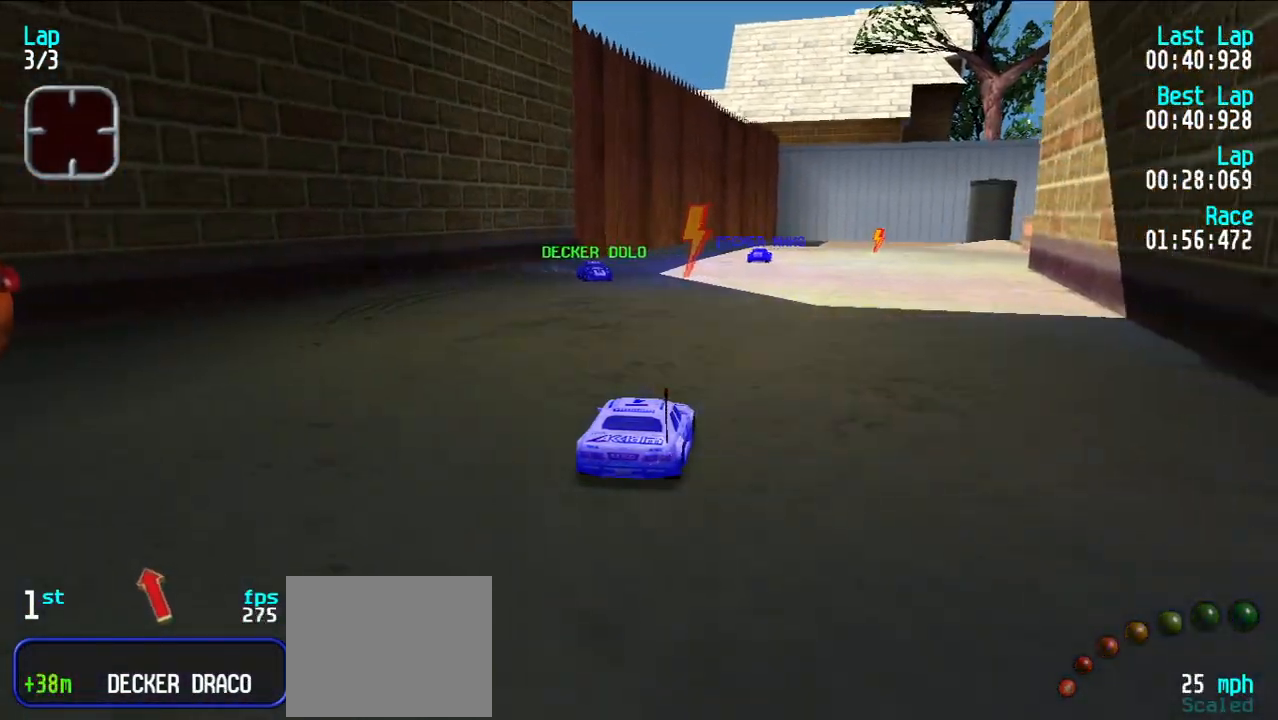
{"keys": ["e"], "events": [[67, "y", "down"], [150, "y", "up"]]}
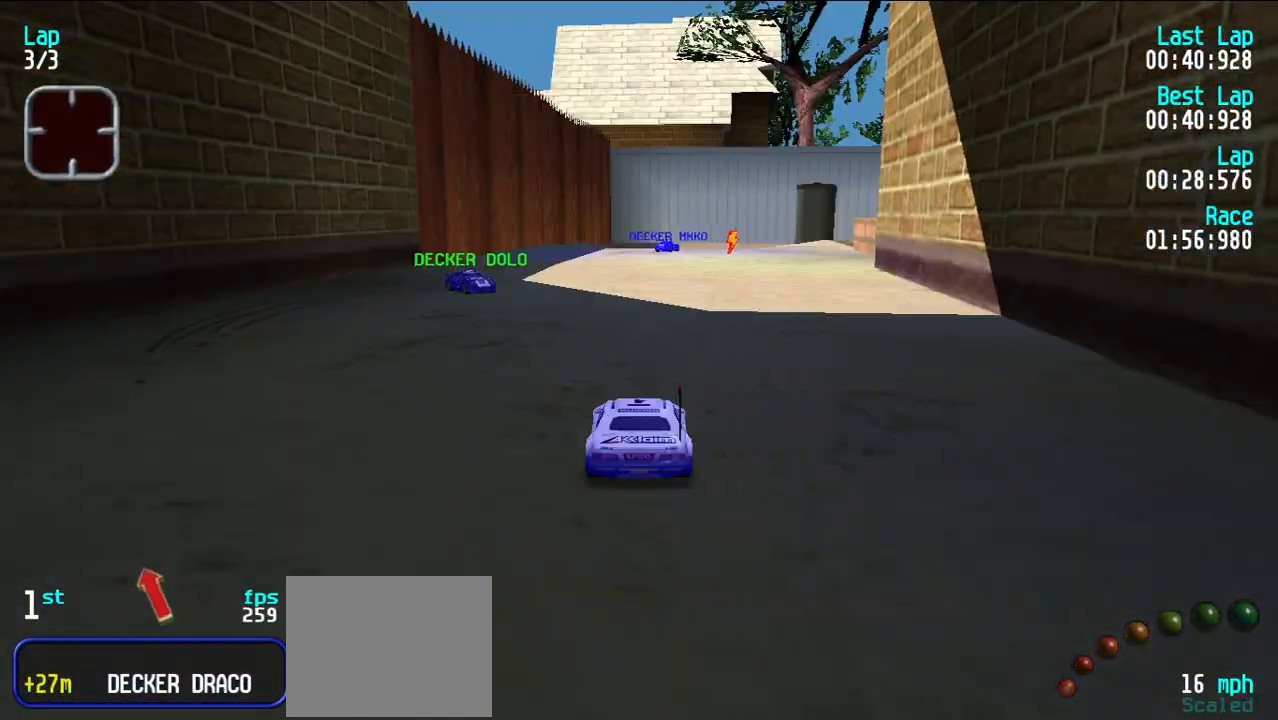
{"keys": ["e"], "events": []}
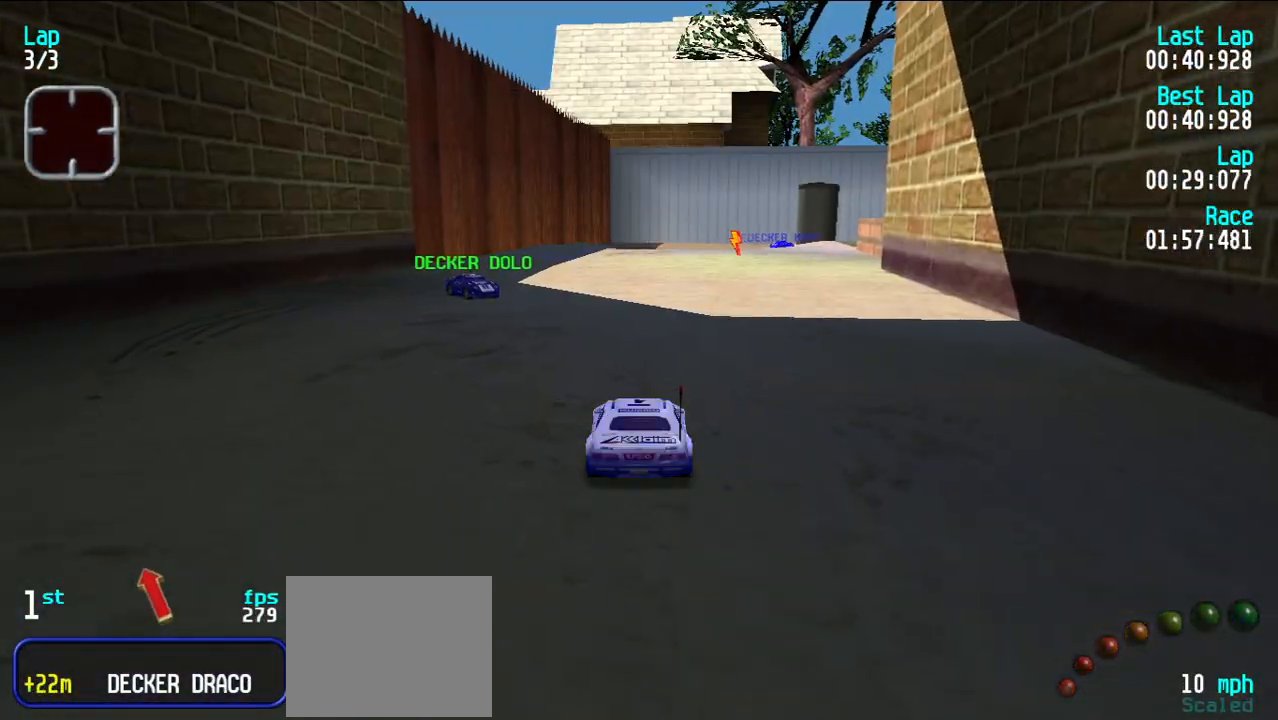
{"keys": ["e", "u"], "events": [[417, "u", "down"]]}
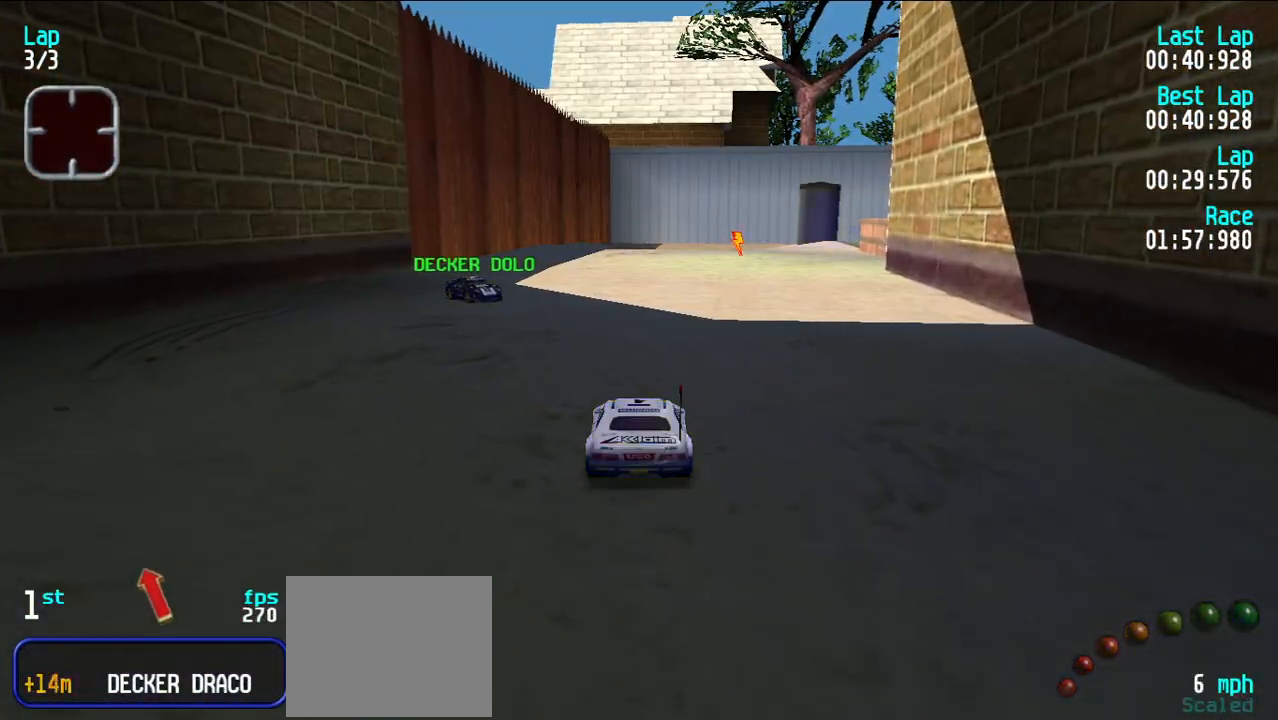
{"keys": ["e"], "events": [[17, "u", "up"], [117, "u", "down"], [150, "u", "up"], [250, "u", "down"], [333, "u", "up"]]}
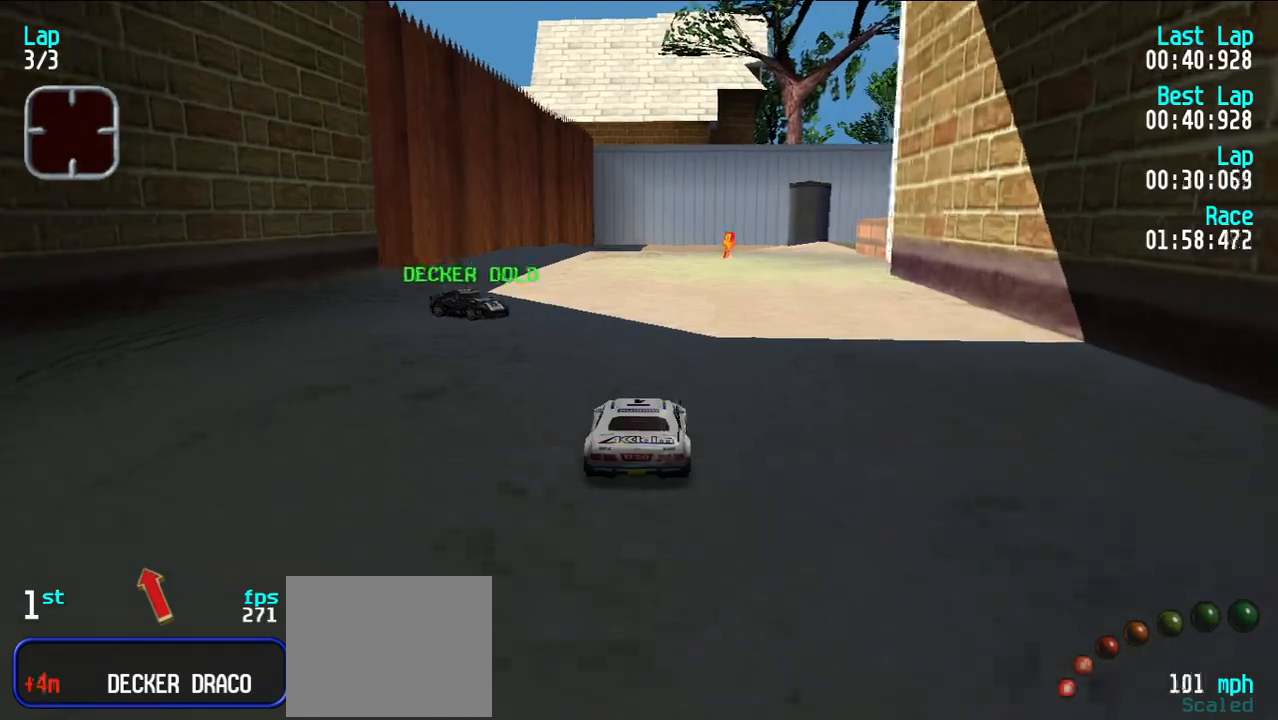
{"keys": ["e", "u"], "events": [[117, "y", "down"], [217, "y", "up"], [300, "u", "down"], [450, "u", "up"], [500, "u", "down"]]}